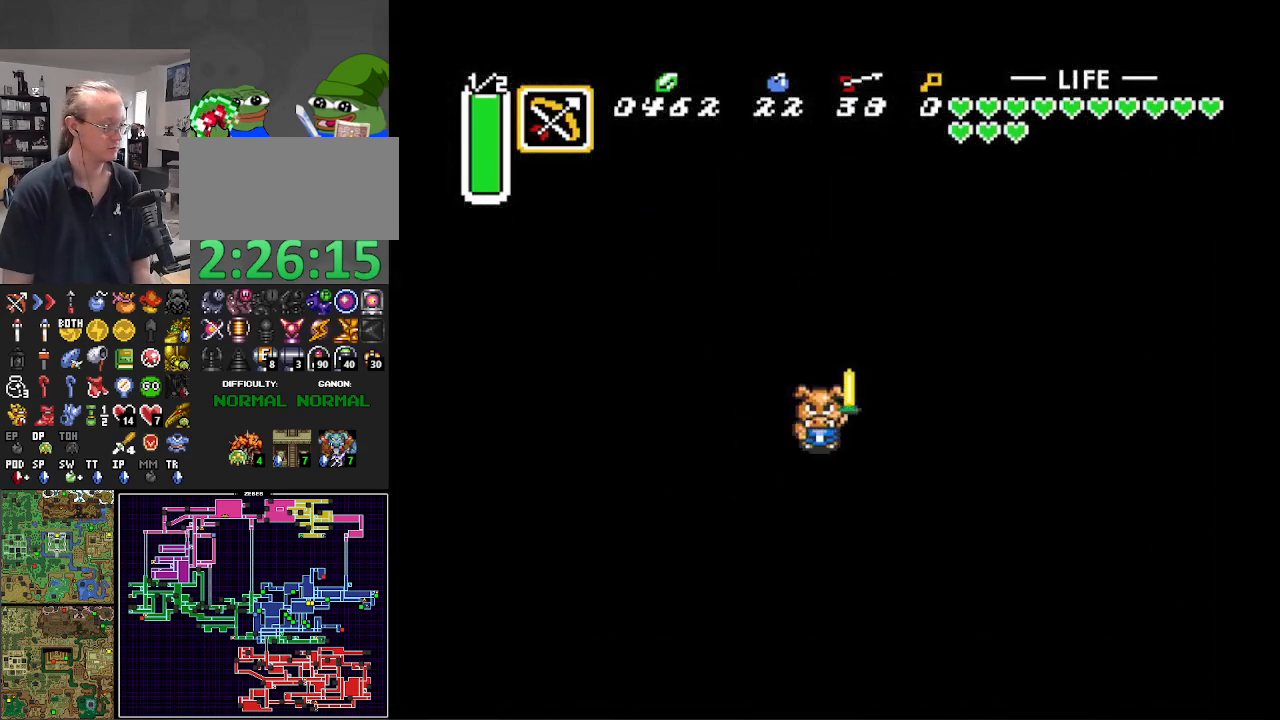
Gameplay with a controller (Nintendo layout); each line is a JSON object with the inputs held at the frame after it. "events" lists button and stick changes between this image and that frame as [ms after this image, input, new state], when the widget could be followed in between. Not read: L3 R3.
{"buttons": ["DPAD_DOWN"], "events": [[117, "DPAD_DOWN", "down"]]}
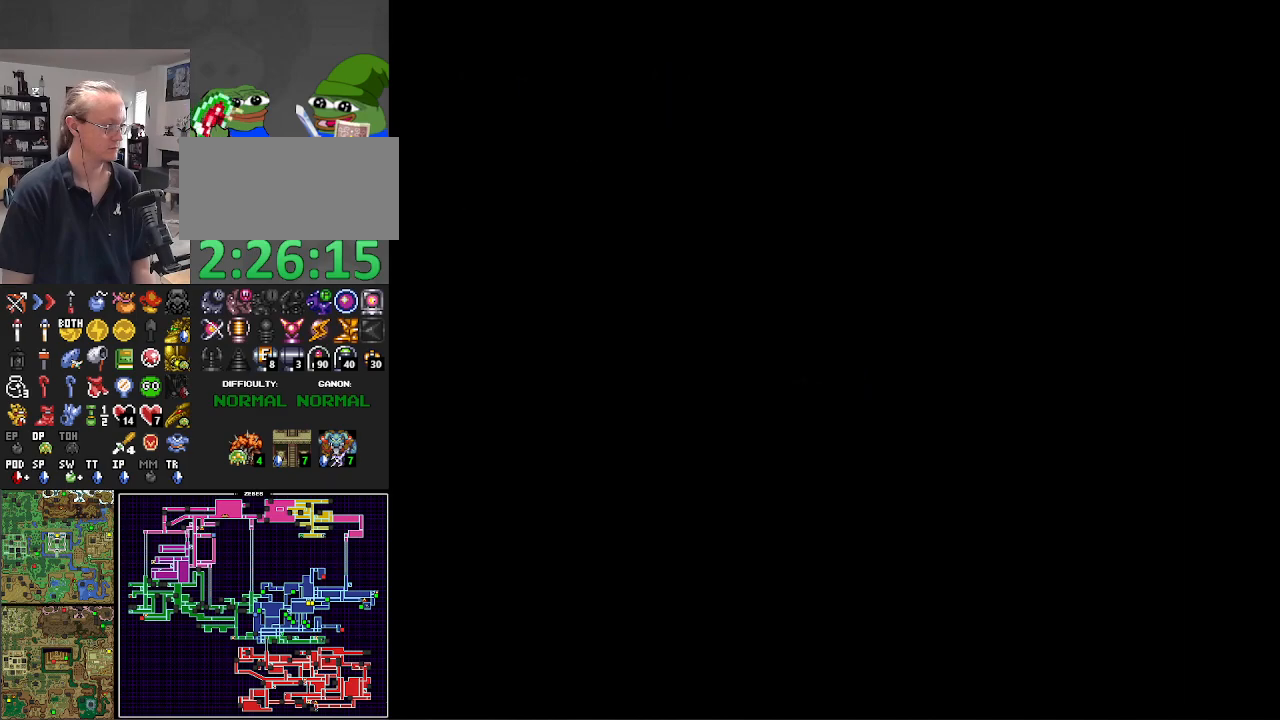
{"buttons": ["DPAD_DOWN"], "events": []}
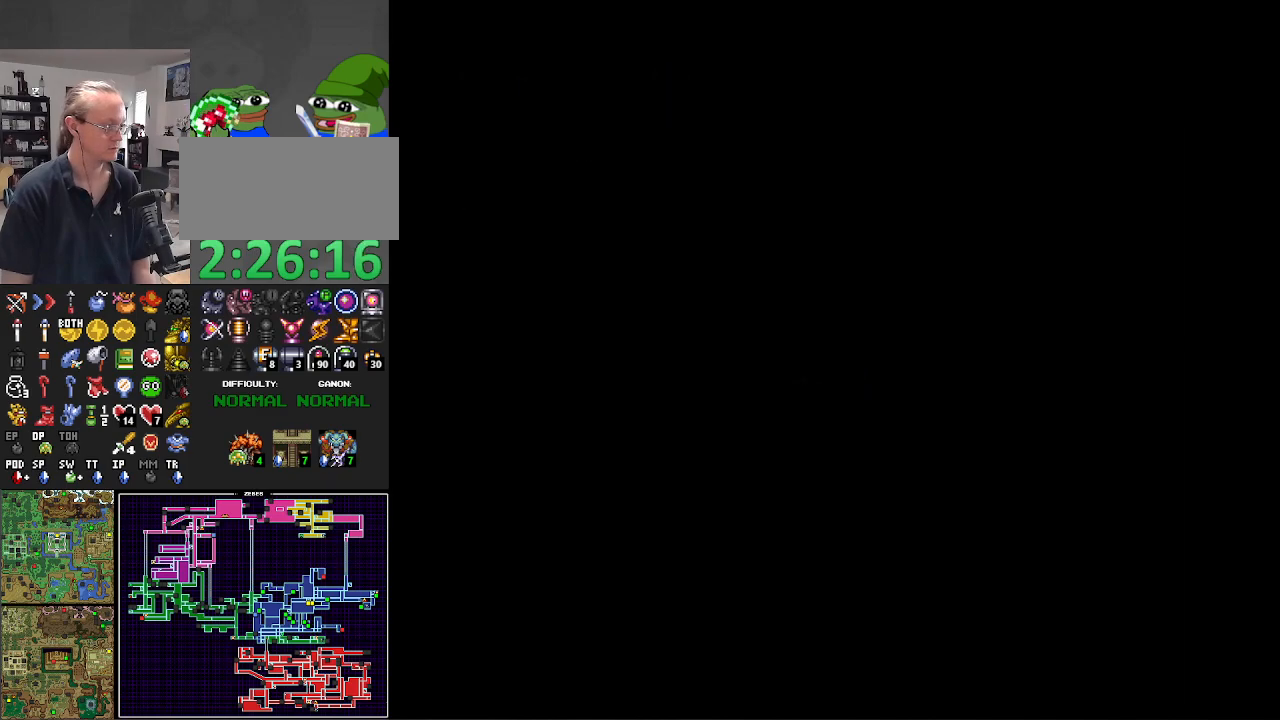
{"buttons": ["DPAD_DOWN"], "events": []}
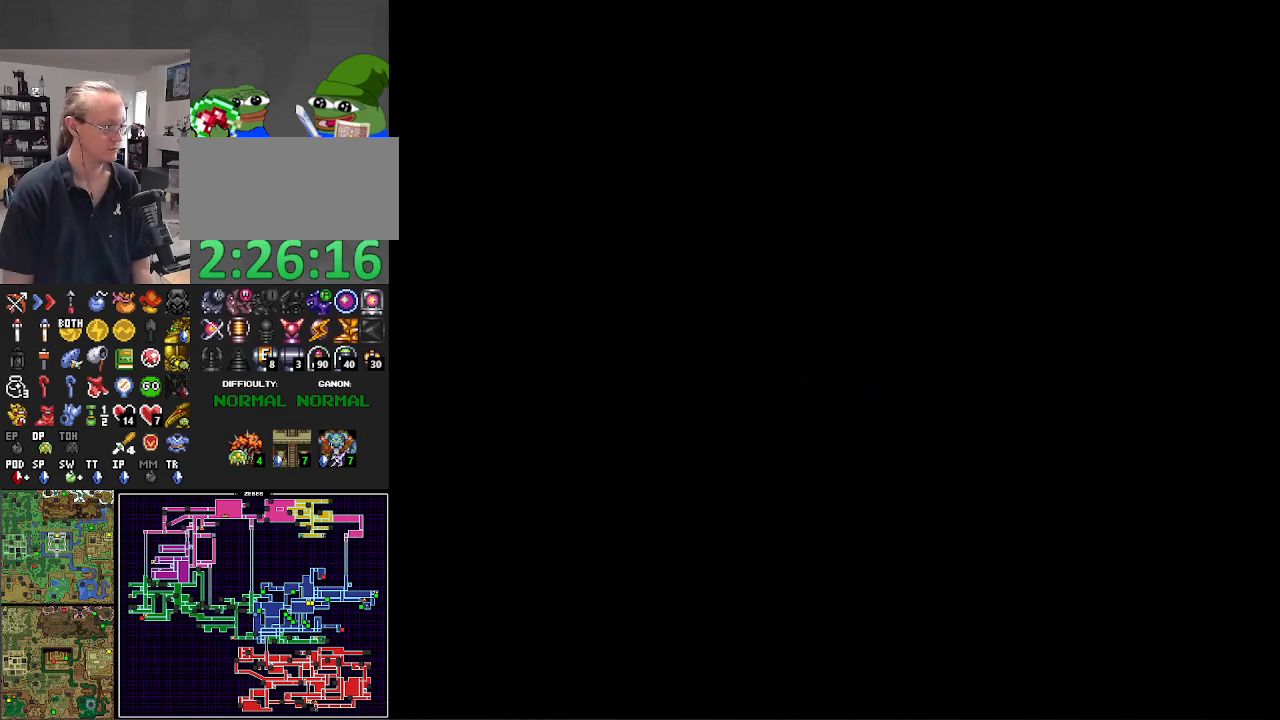
{"buttons": ["DPAD_DOWN"], "events": []}
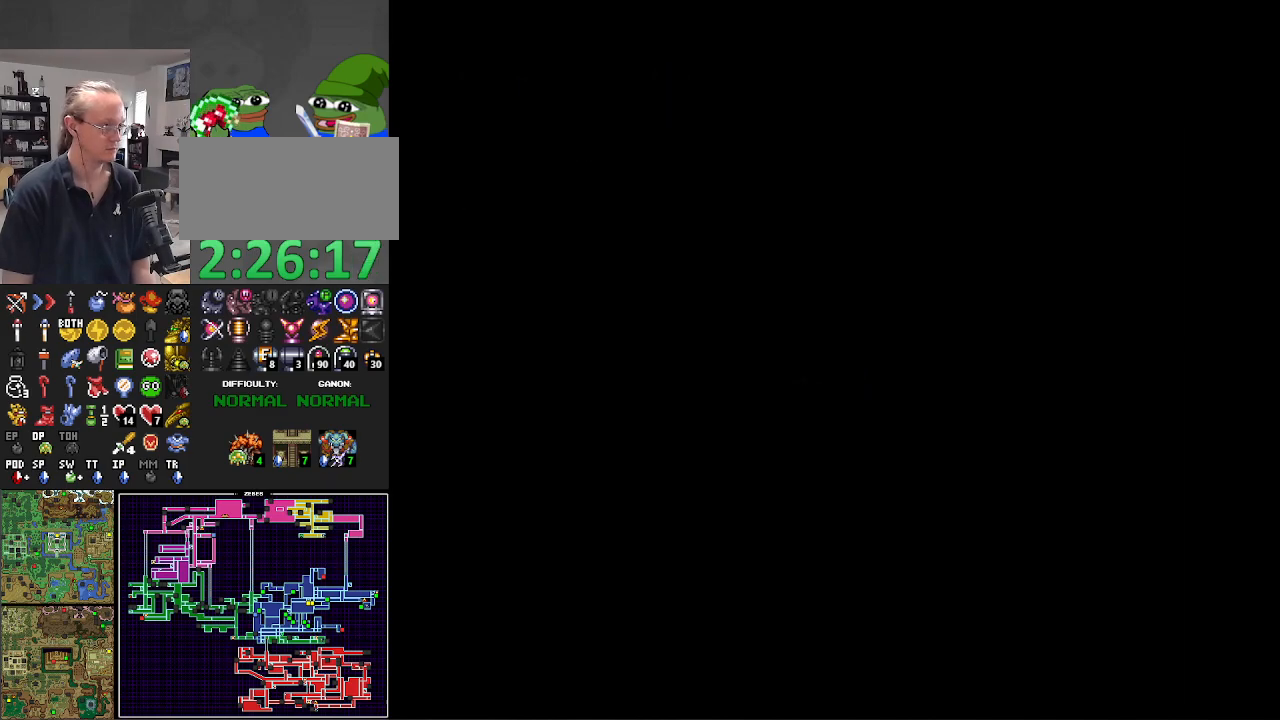
{"buttons": ["DPAD_DOWN"], "events": []}
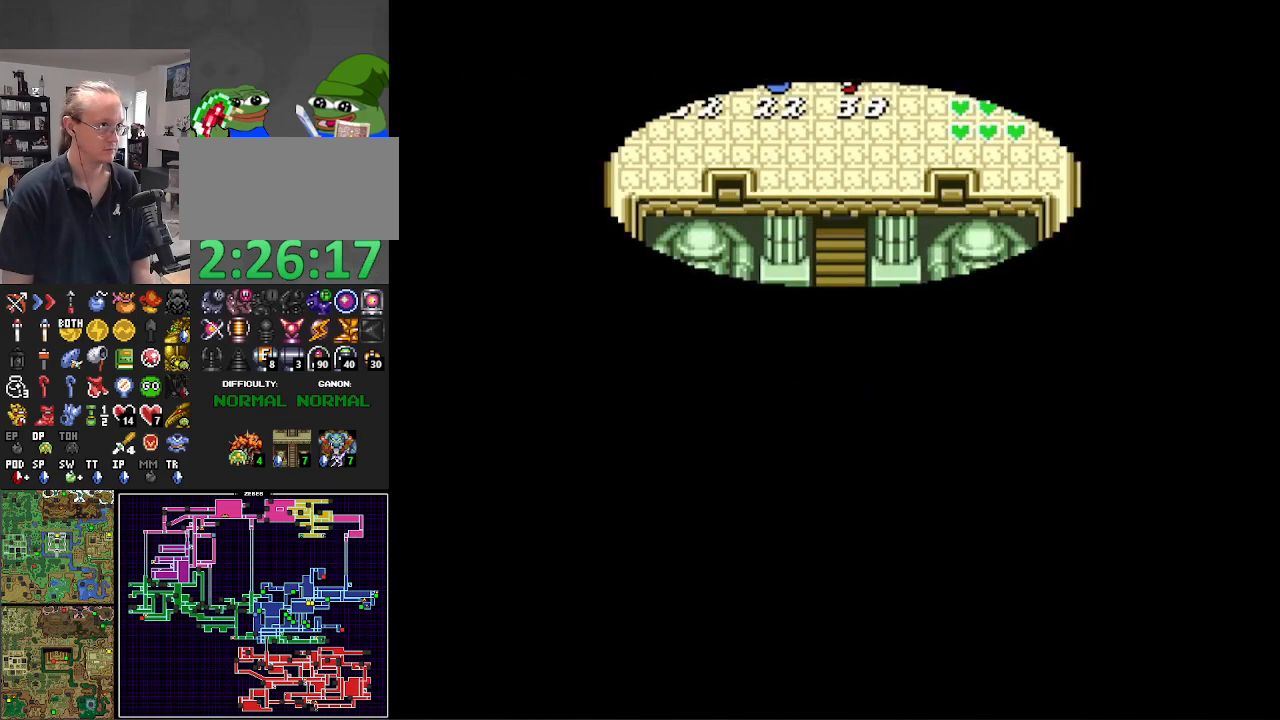
{"buttons": ["DPAD_DOWN"], "events": []}
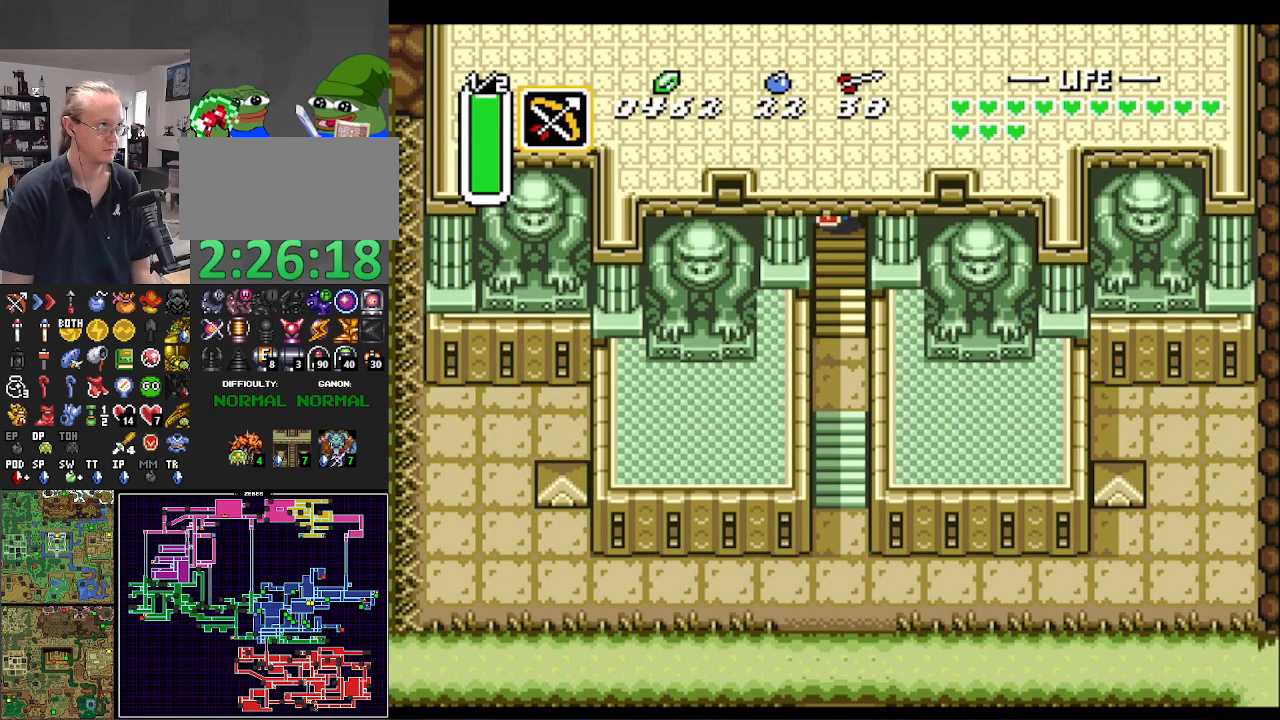
{"buttons": ["L1", "DPAD_DOWN"], "events": [[133, "L1", "down"], [283, "L1", "up"], [433, "L1", "down"]]}
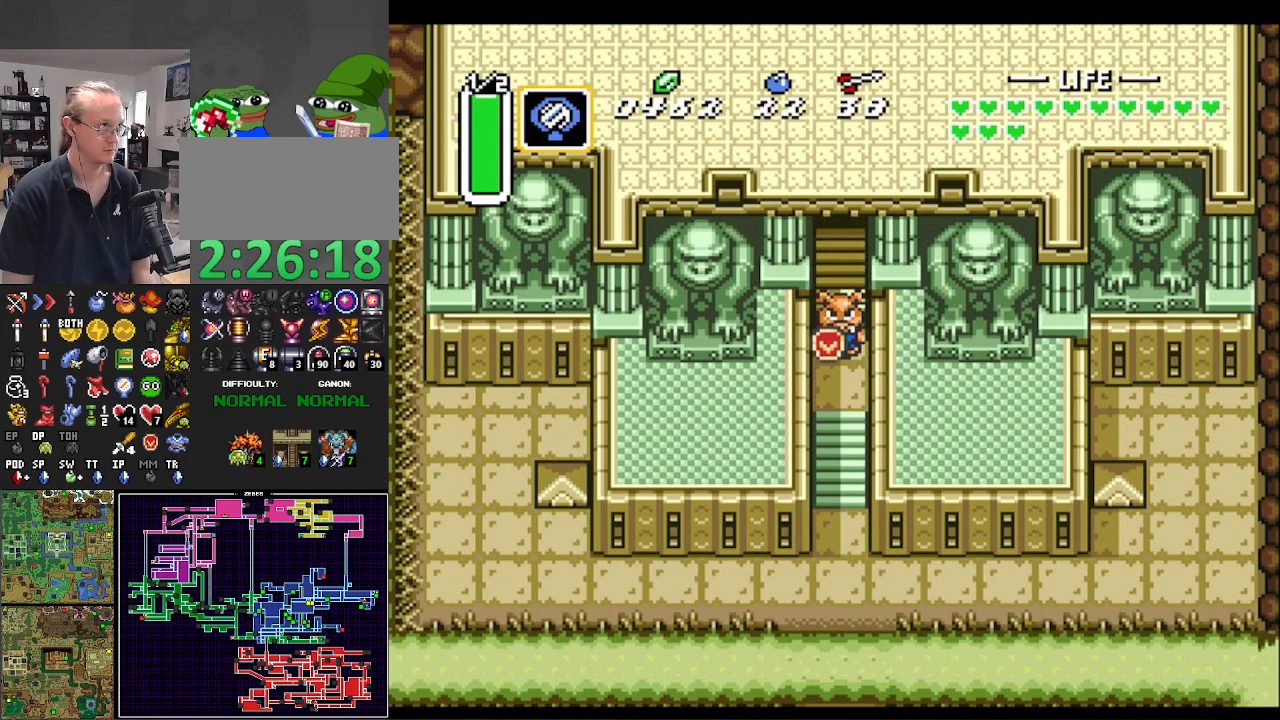
{"buttons": [], "events": [[50, "L1", "up"], [117, "Y", "down"], [167, "DPAD_DOWN", "up"], [233, "Y", "up"]]}
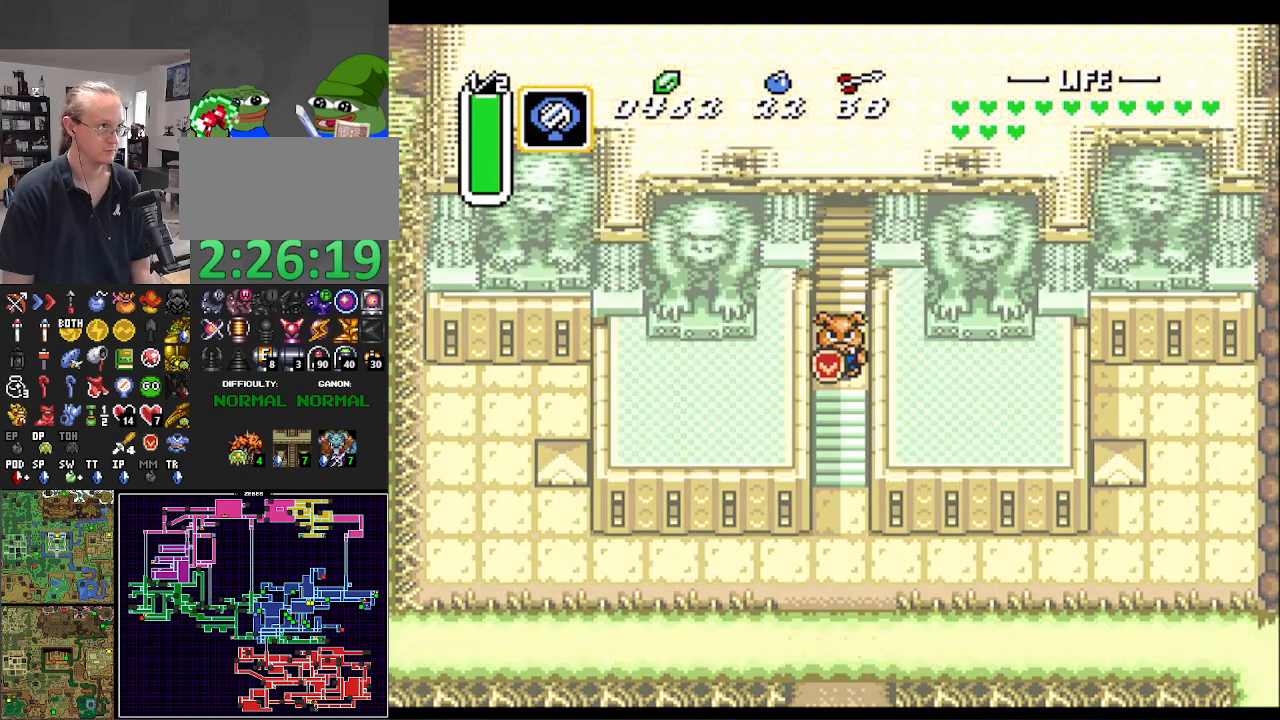
{"buttons": ["START"], "events": [[83, "DPAD_UP", "down"], [367, "DPAD_UP", "up"], [500, "START", "down"]]}
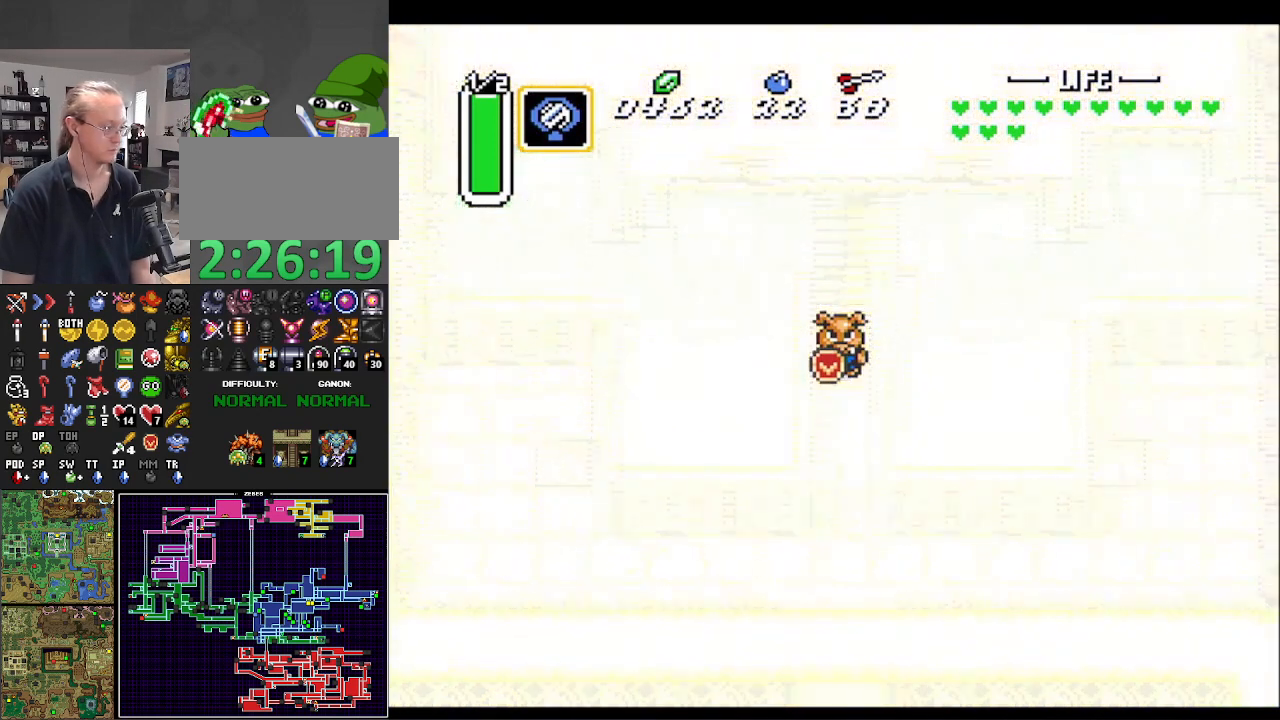
{"buttons": ["START"], "events": [[133, "START", "up"], [217, "START", "down"], [300, "START", "up"], [400, "START", "down"]]}
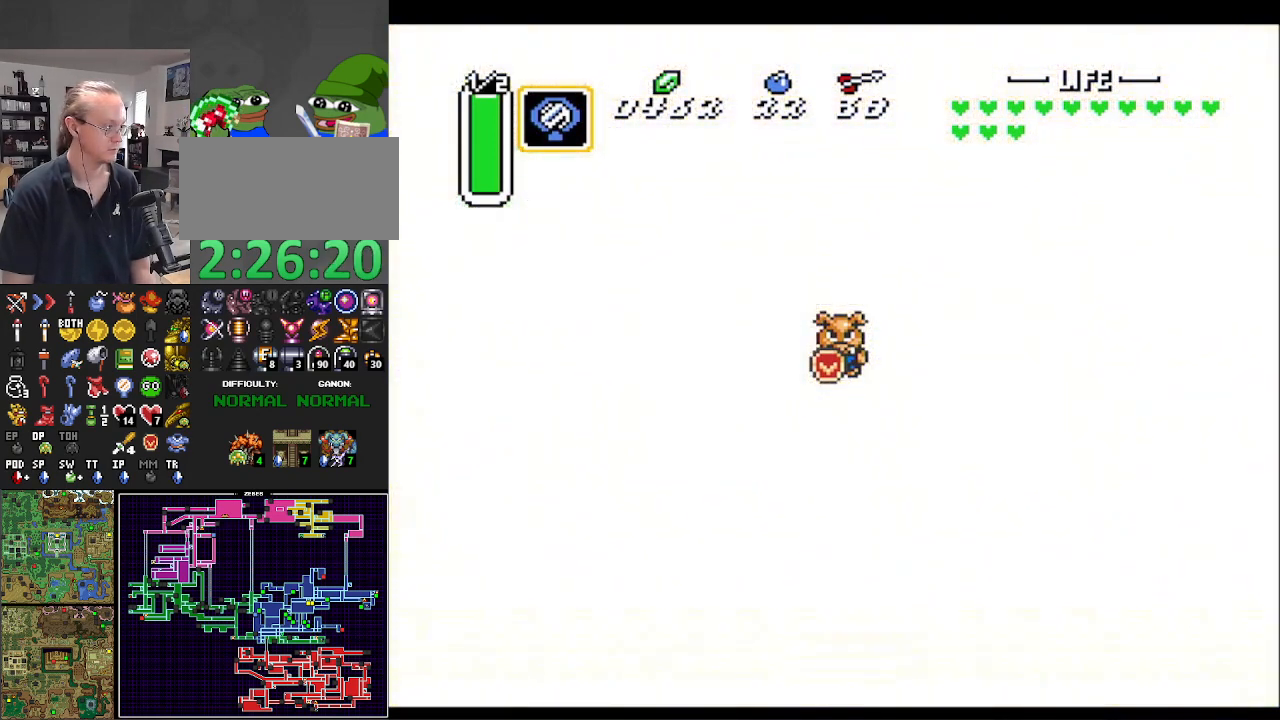
{"buttons": ["START"], "events": [[17, "START", "up"], [83, "START", "down"], [200, "START", "up"], [283, "START", "down"], [367, "START", "up"], [467, "START", "down"]]}
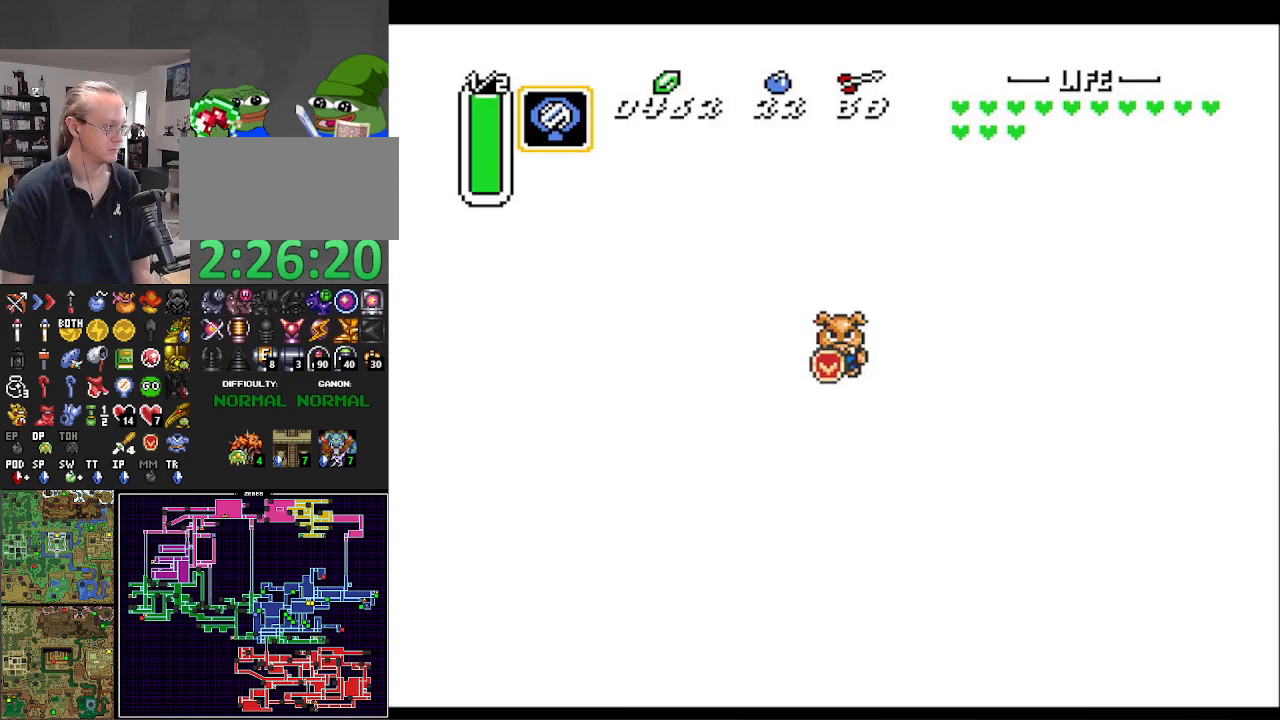
{"buttons": ["START"], "events": [[67, "START", "up"], [133, "START", "down"], [233, "START", "up"], [300, "START", "down"], [400, "START", "up"], [483, "START", "down"]]}
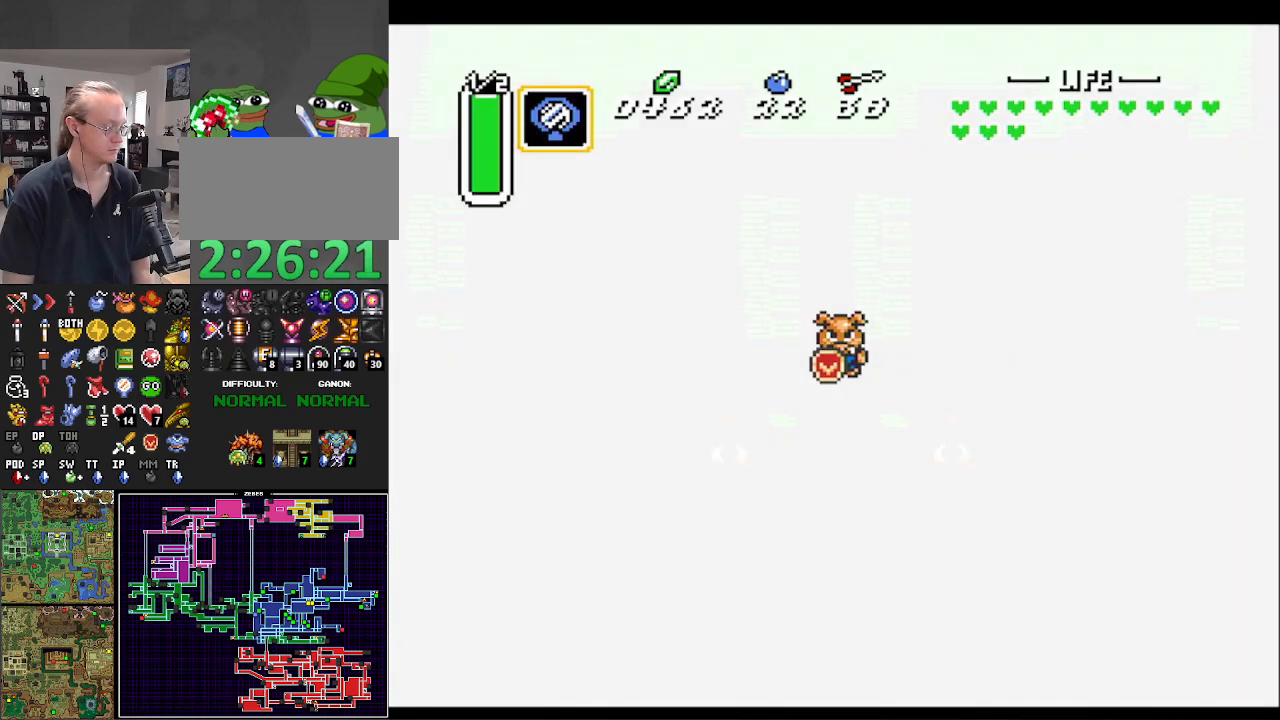
{"buttons": ["START"], "events": [[100, "START", "up"], [167, "START", "down"], [250, "START", "up"], [317, "START", "down"], [417, "START", "up"], [500, "START", "down"]]}
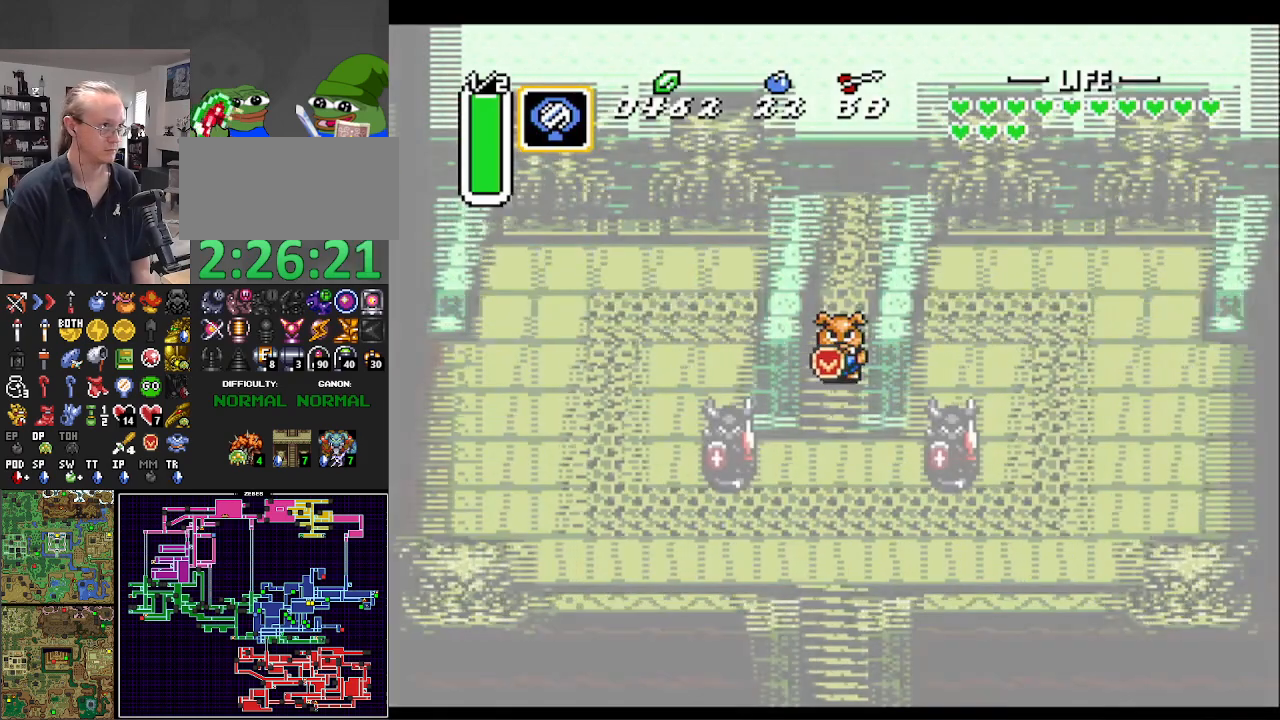
{"buttons": [], "events": [[100, "START", "up"], [167, "START", "down"], [300, "START", "up"], [350, "START", "down"], [467, "START", "up"]]}
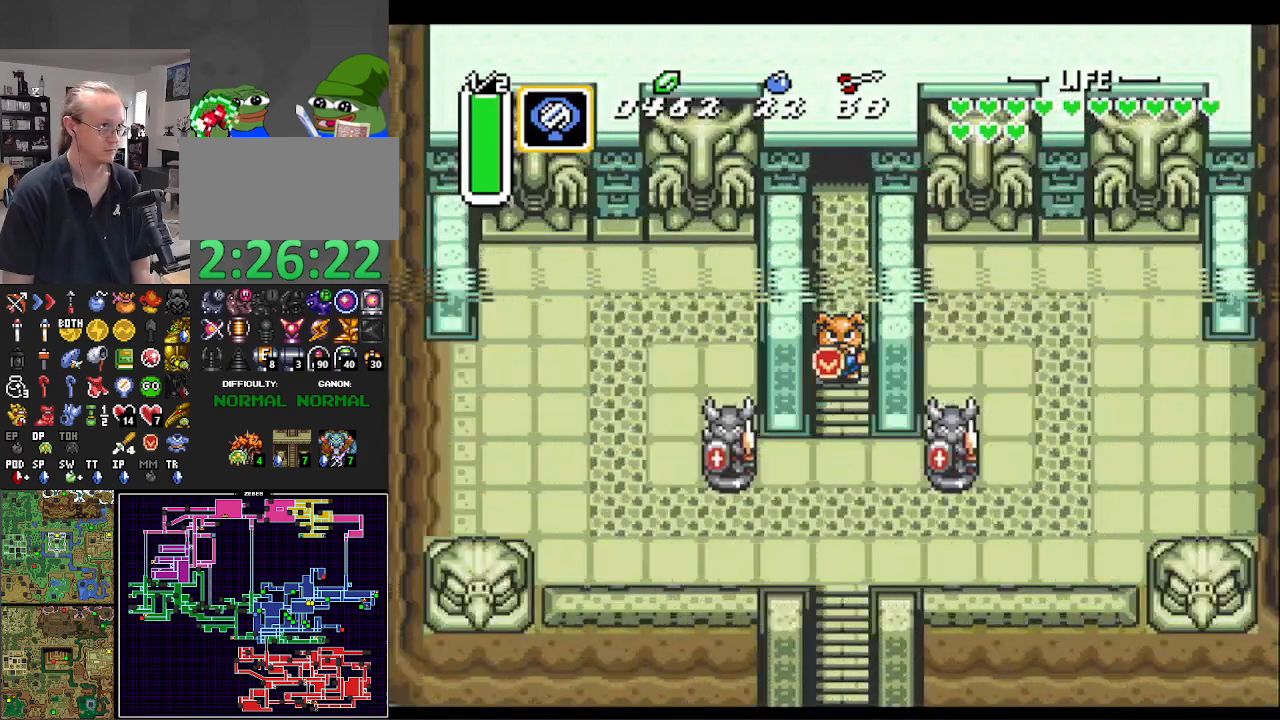
{"buttons": [], "events": [[33, "START", "down"], [117, "START", "up"], [200, "START", "down"], [300, "START", "up"], [350, "START", "down"], [467, "START", "up"]]}
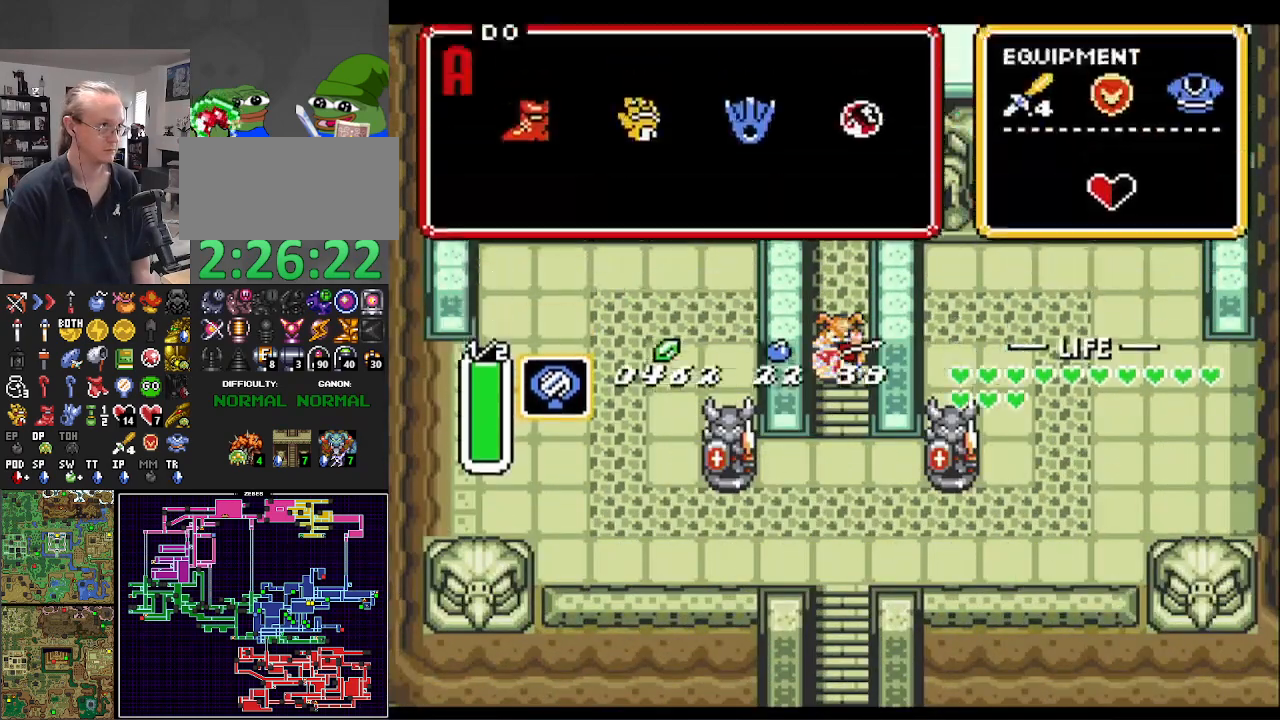
{"buttons": ["DPAD_UP"], "events": [[483, "DPAD_UP", "down"]]}
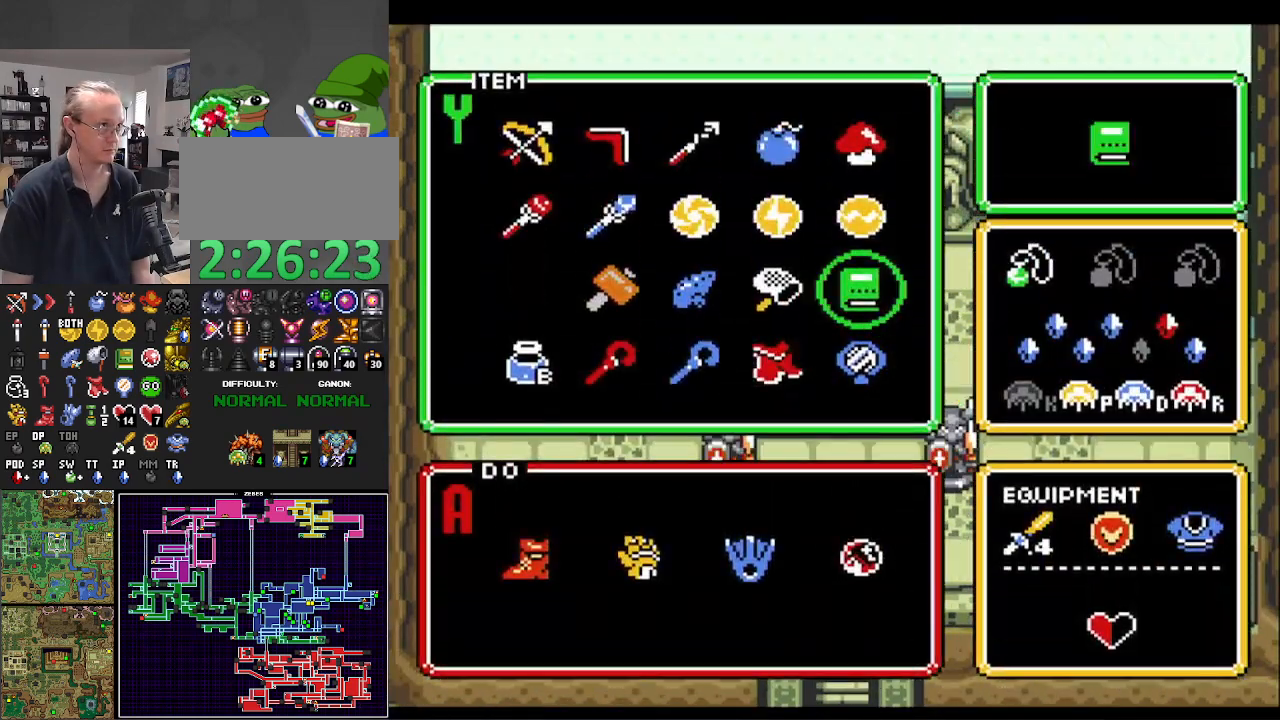
{"buttons": [], "events": [[83, "DPAD_UP", "up"], [150, "DPAD_LEFT", "down"], [233, "DPAD_LEFT", "up"], [300, "DPAD_LEFT", "down"], [350, "START", "down"], [367, "DPAD_LEFT", "up"], [483, "START", "up"]]}
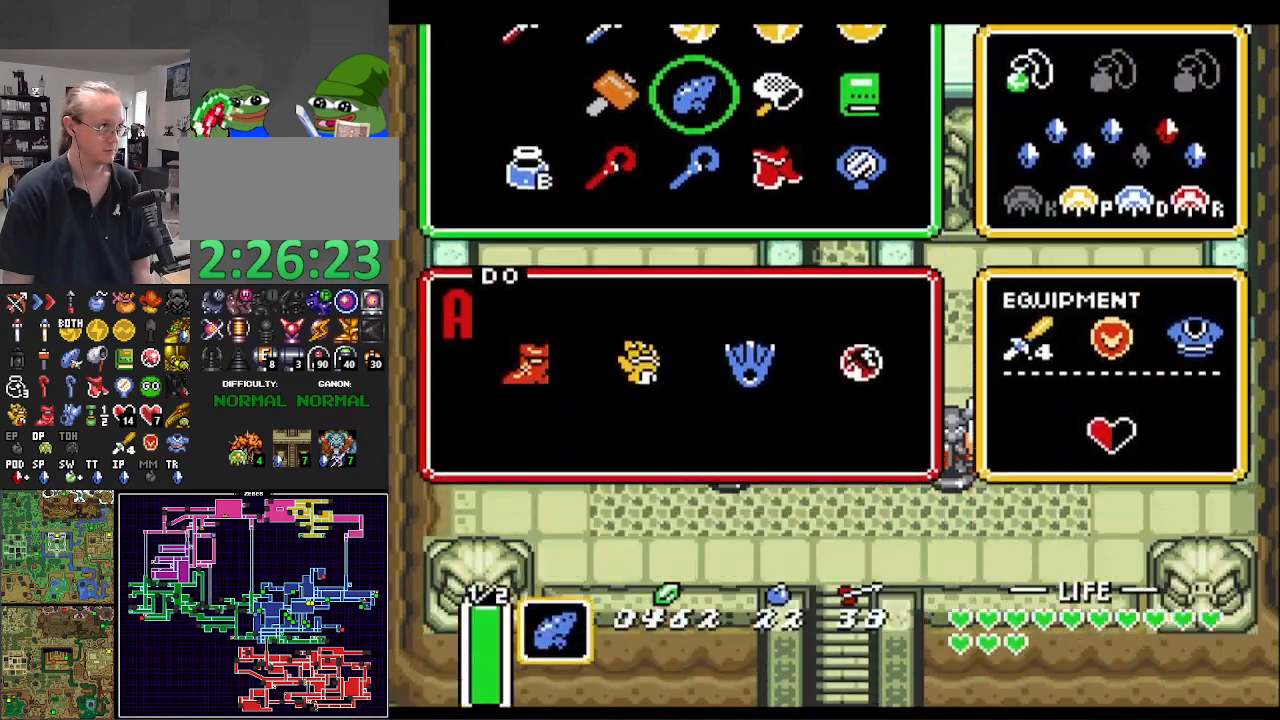
{"buttons": [], "events": [[83, "Y", "down"], [167, "Y", "up"], [233, "Y", "down"], [317, "Y", "up"], [383, "Y", "down"], [483, "Y", "up"]]}
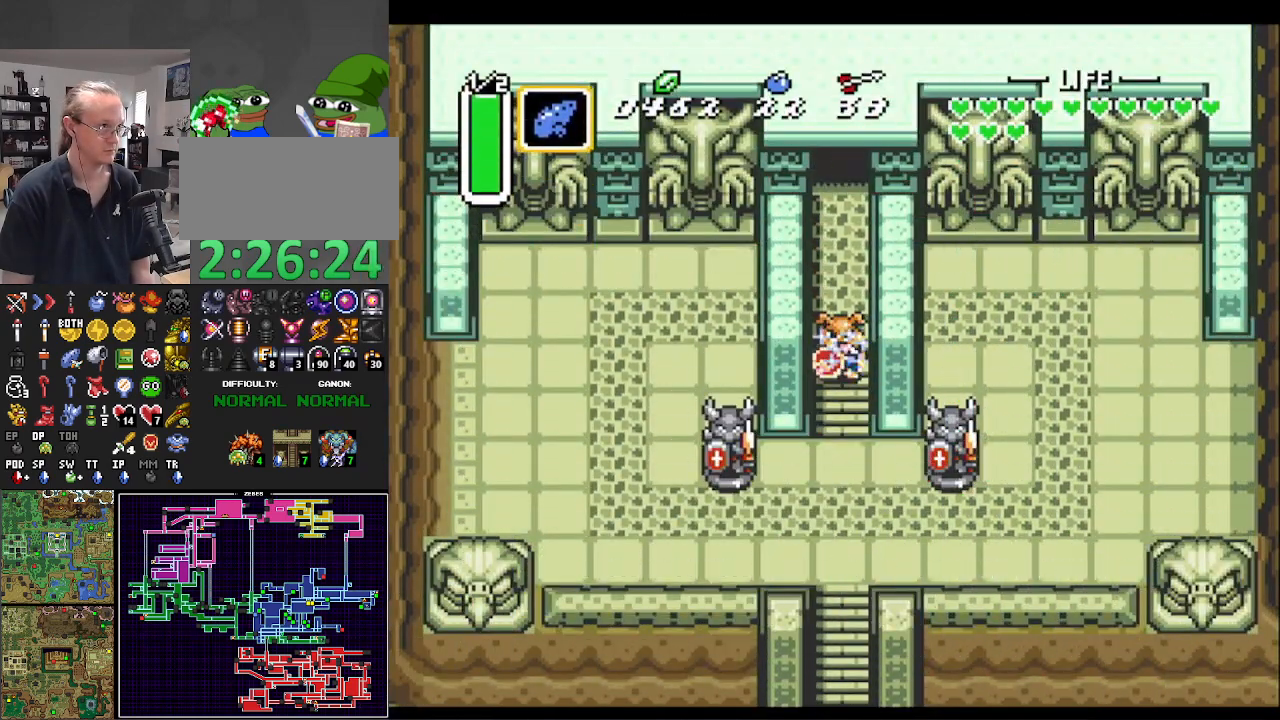
{"buttons": ["DPAD_DOWN"], "events": [[50, "DPAD_UP", "down"], [50, "Y", "down"], [150, "Y", "up"], [400, "DPAD_UP", "up"], [467, "DPAD_DOWN", "down"]]}
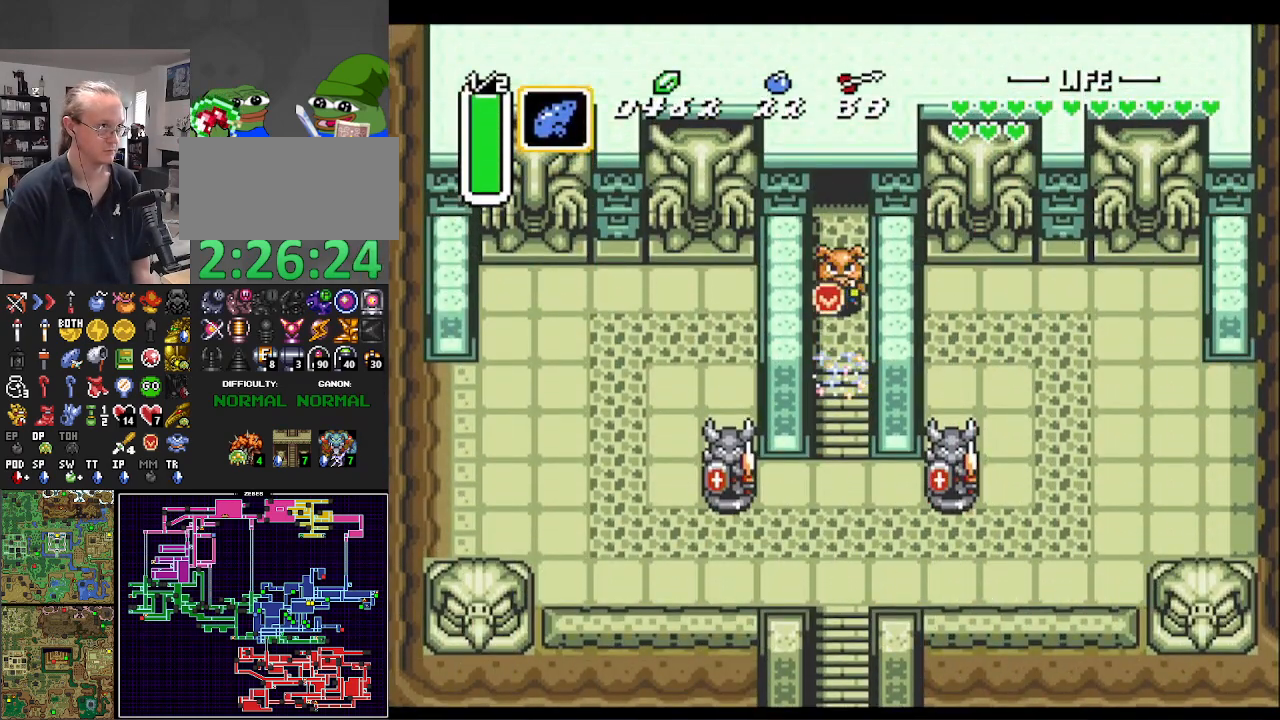
{"buttons": [], "events": [[33, "B", "down"], [33, "DPAD_DOWN", "up"], [133, "B", "up"], [217, "B", "down"], [317, "B", "up"], [367, "B", "down"], [450, "B", "up"]]}
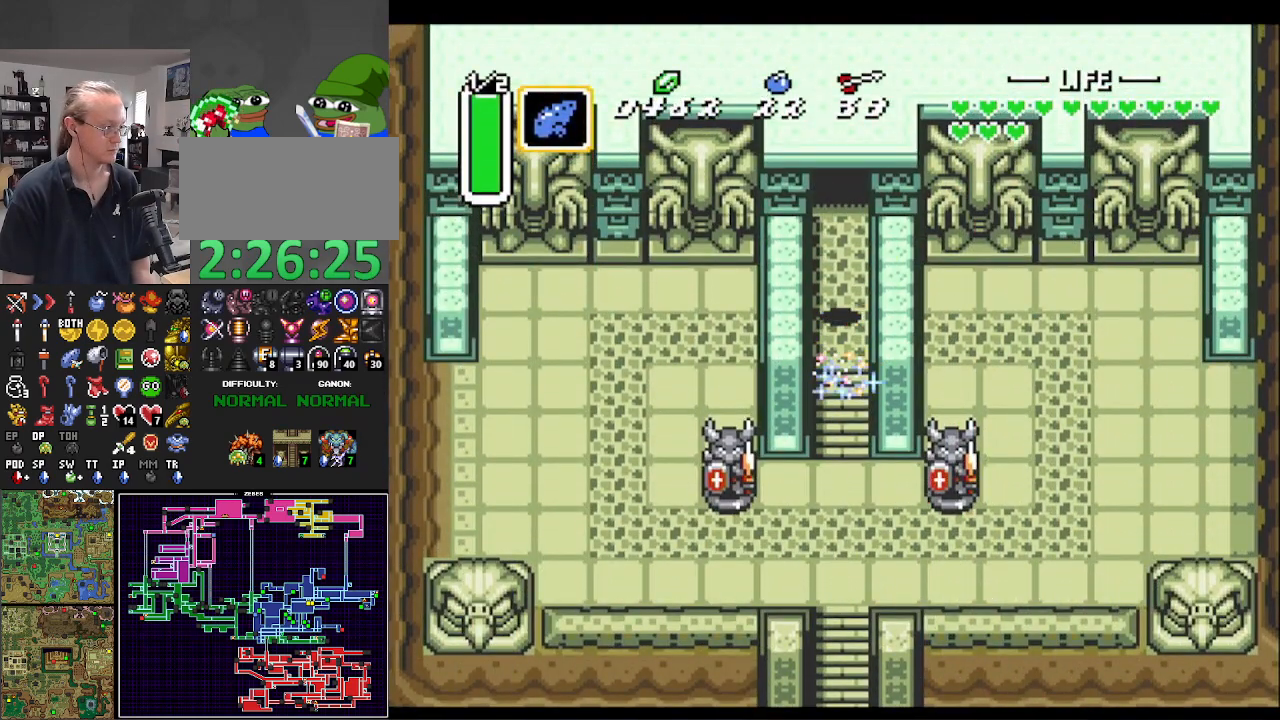
{"buttons": ["B"], "events": [[33, "B", "down"], [117, "B", "up"], [183, "B", "down"], [267, "B", "up"], [333, "B", "down"], [400, "B", "up"], [500, "B", "down"]]}
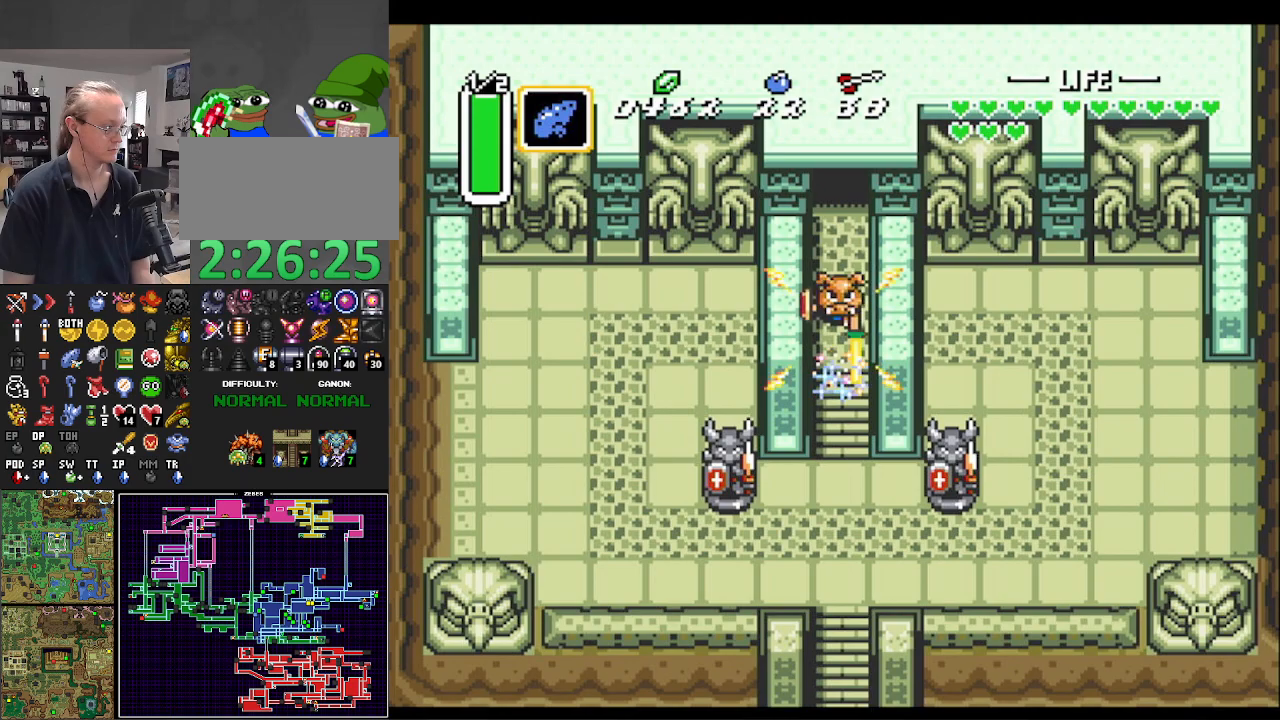
{"buttons": ["B"], "events": [[67, "B", "up"], [150, "B", "down"], [217, "B", "up"], [317, "B", "down"], [383, "B", "up"], [450, "B", "down"]]}
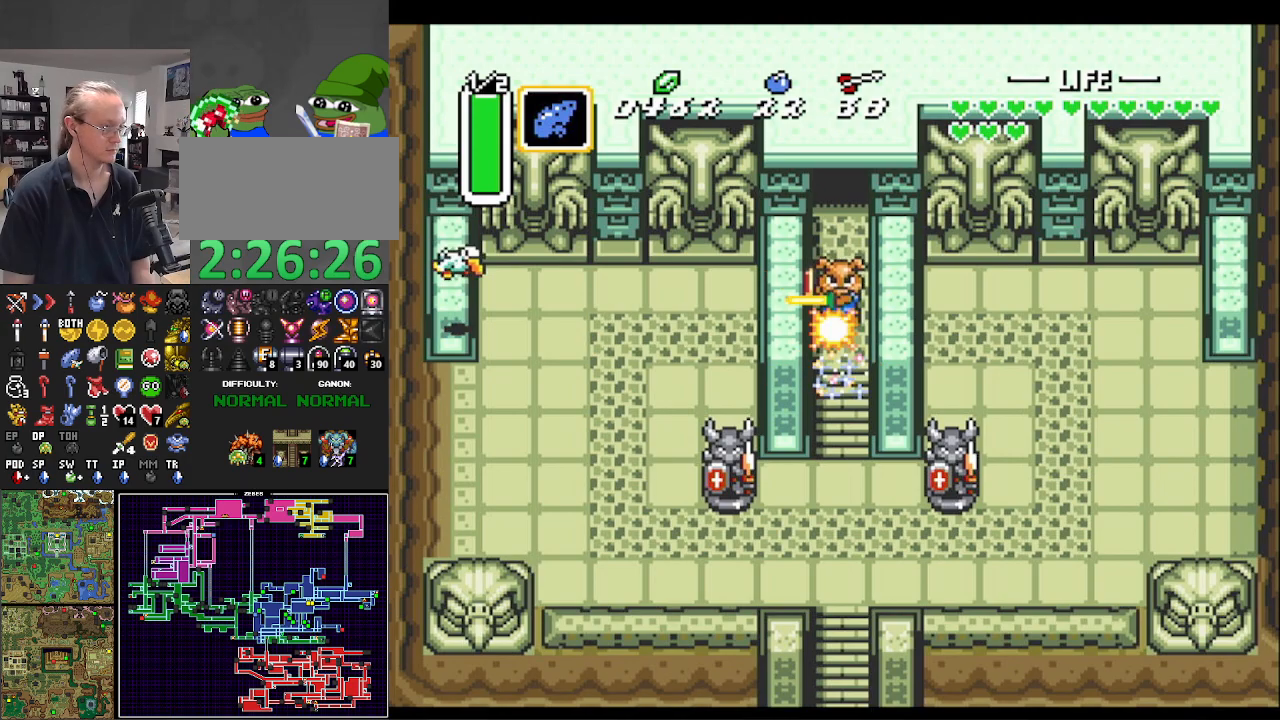
{"buttons": [], "events": [[50, "B", "up"], [117, "B", "down"], [183, "B", "up"]]}
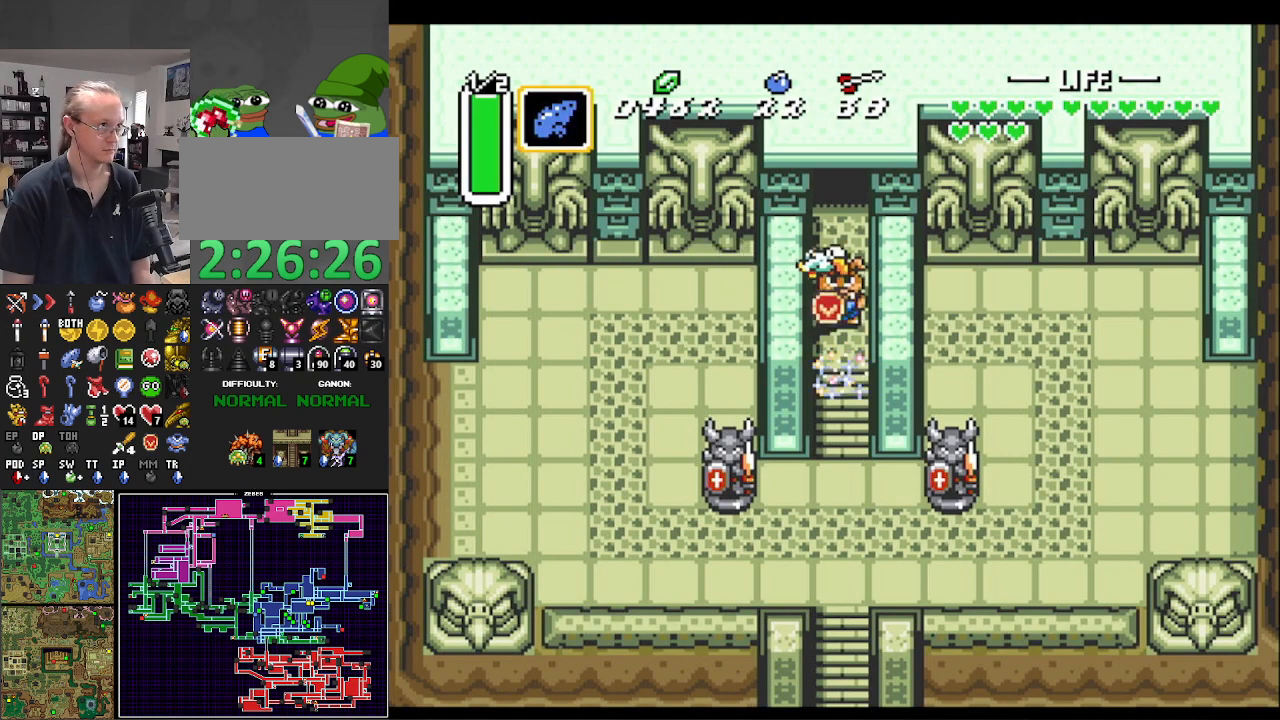
{"buttons": [], "events": []}
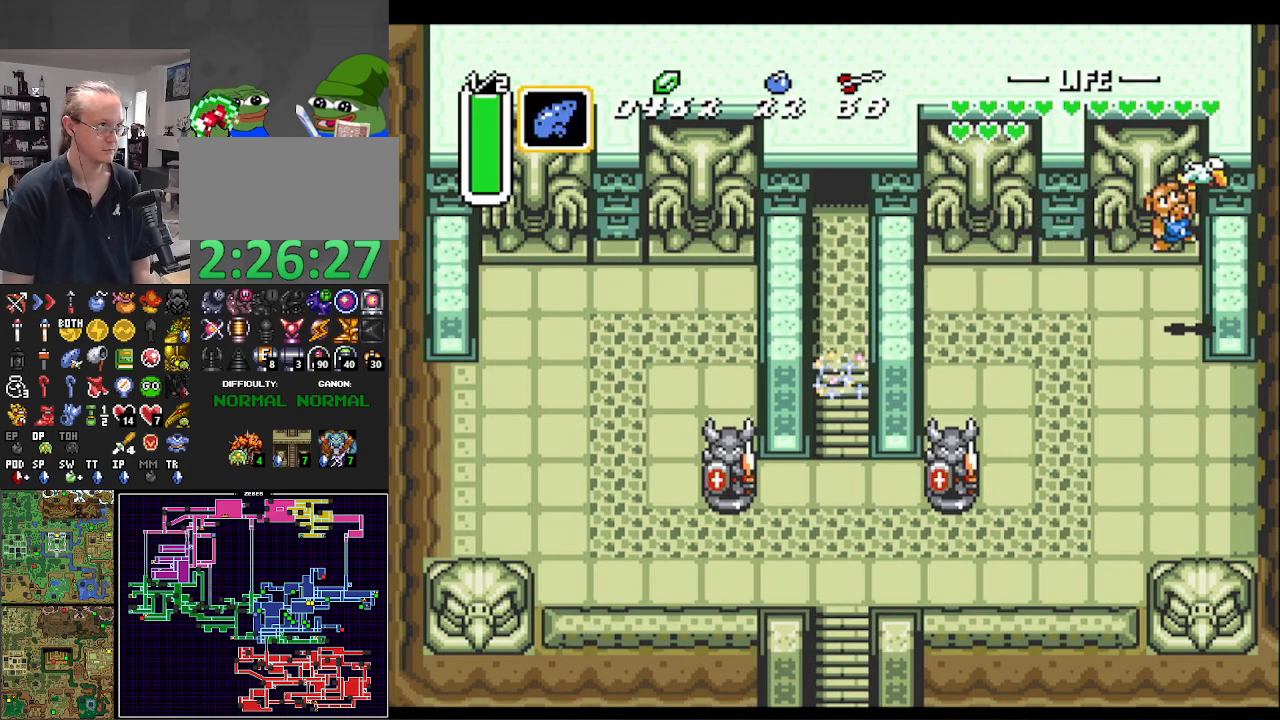
{"buttons": [], "events": []}
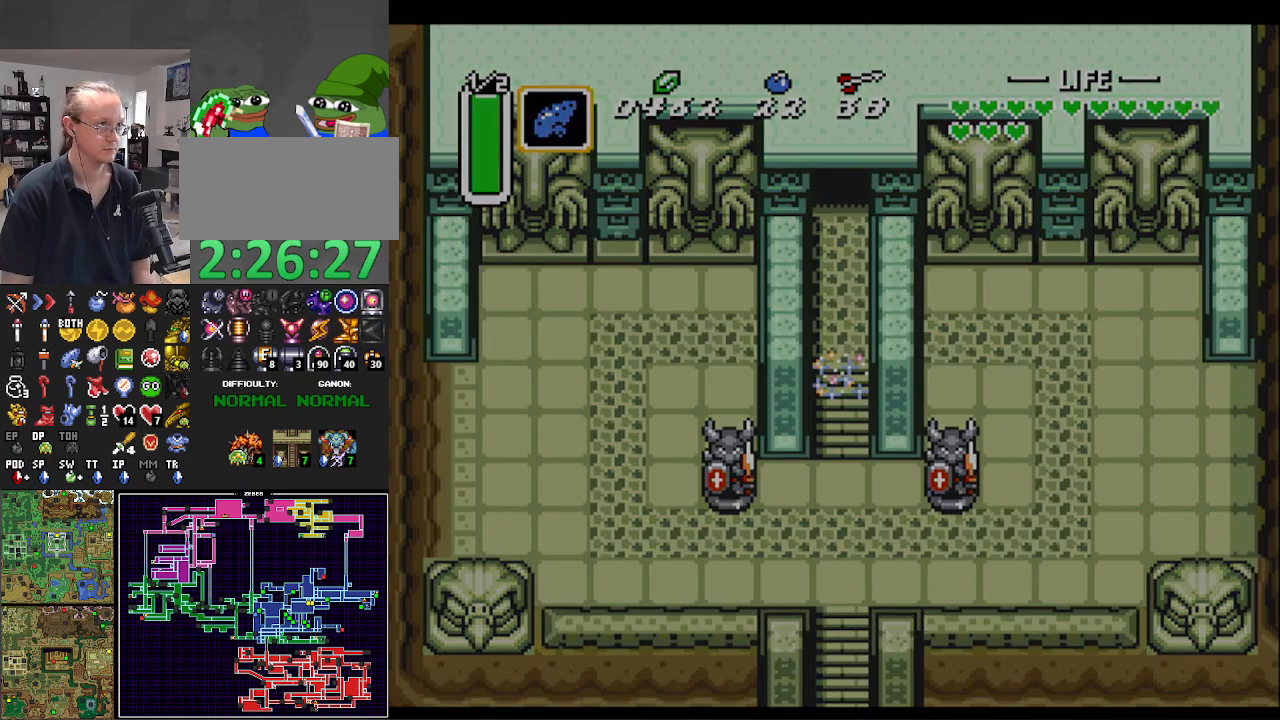
{"buttons": [], "events": []}
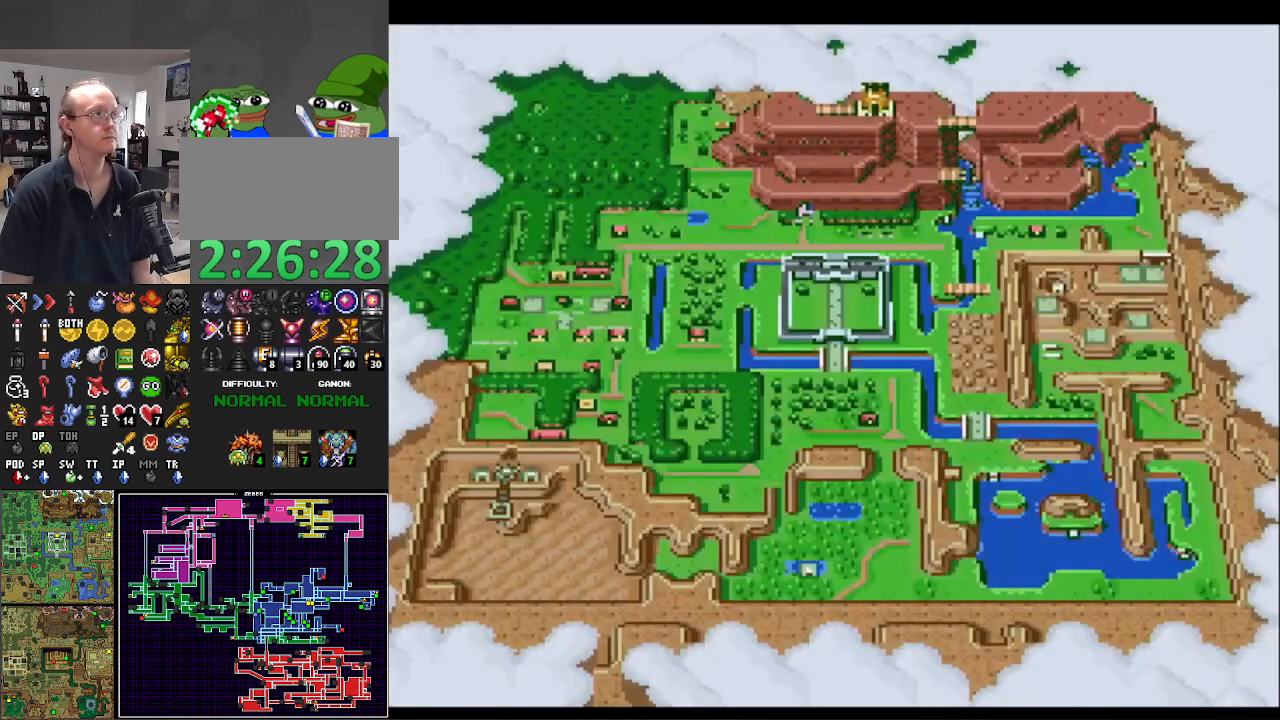
{"buttons": [], "events": [[217, "DPAD_RIGHT", "down"], [283, "DPAD_RIGHT", "up"], [350, "A", "down"], [500, "A", "up"]]}
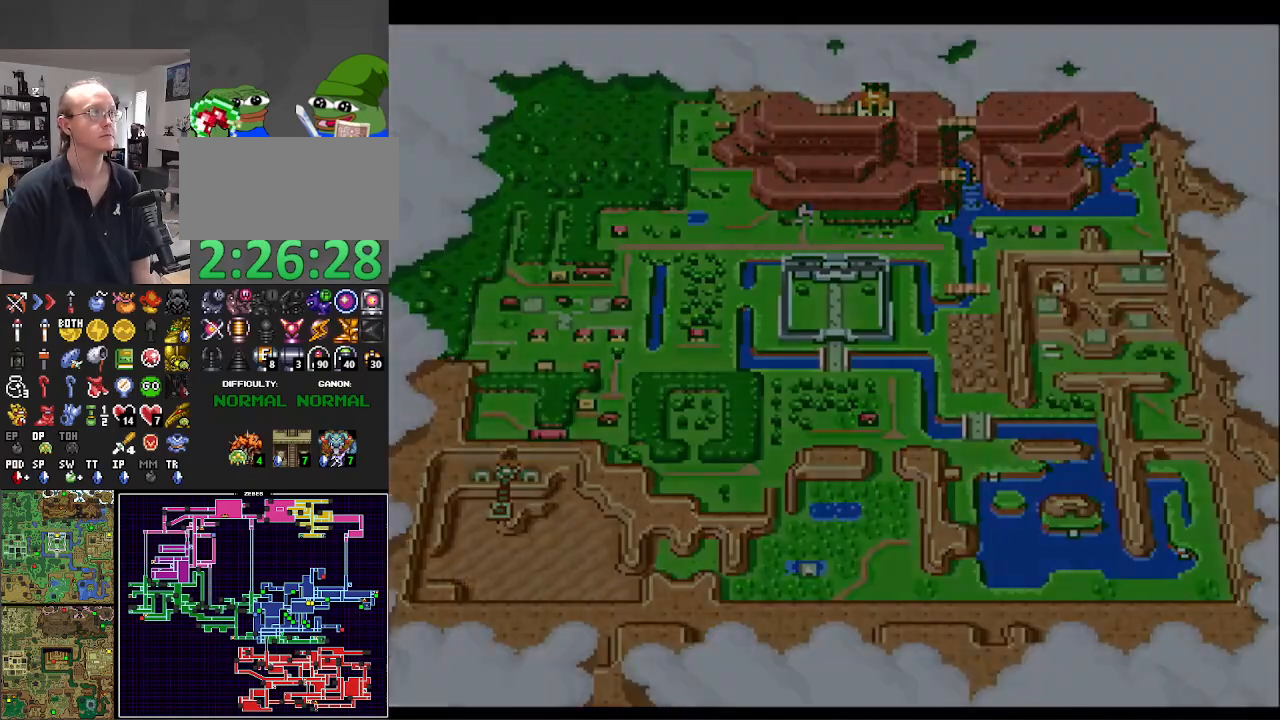
{"buttons": ["DPAD_UP", "DPAD_RIGHT"], "events": [[150, "DPAD_UP", "down"], [283, "DPAD_RIGHT", "down"]]}
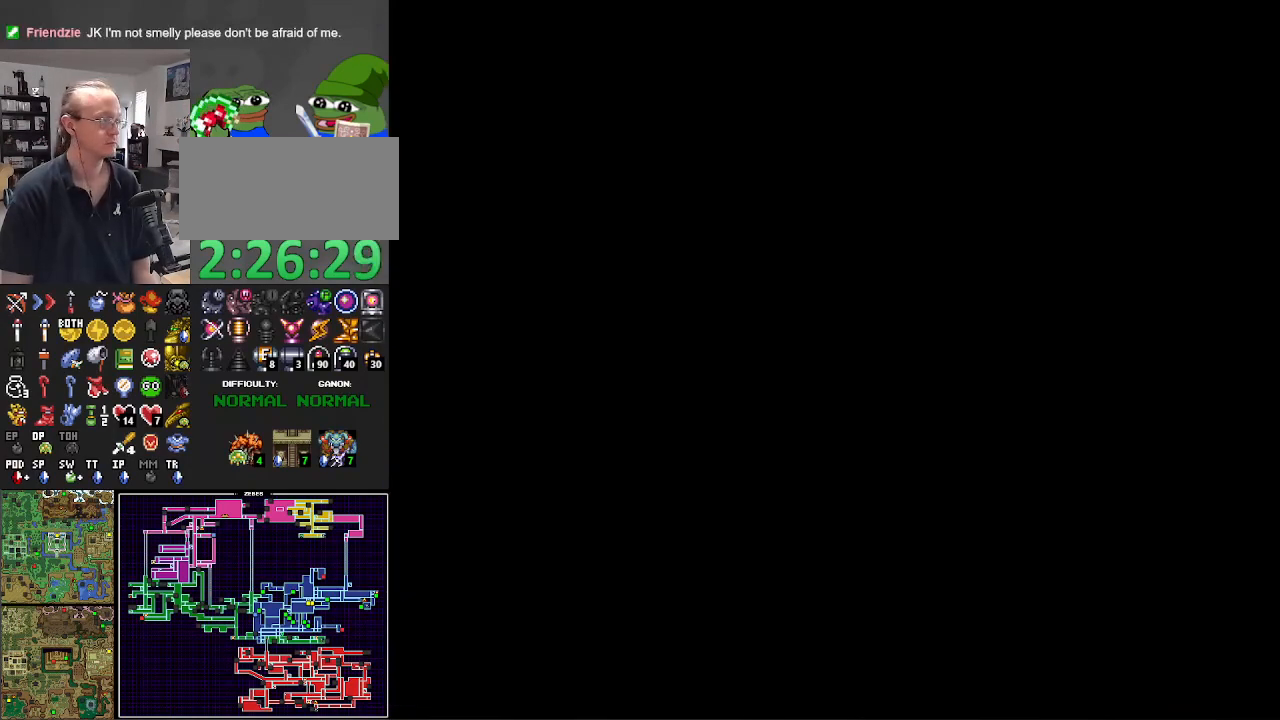
{"buttons": ["DPAD_UP", "DPAD_RIGHT"], "events": []}
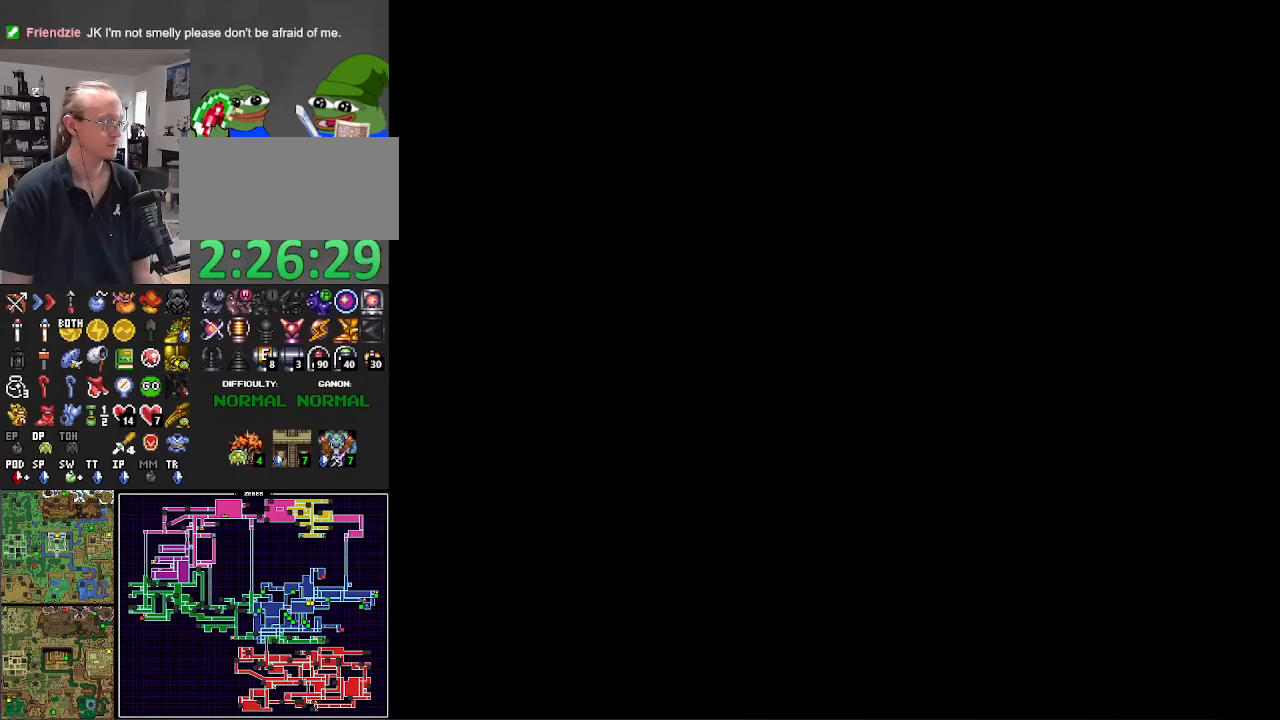
{"buttons": ["DPAD_UP", "DPAD_RIGHT"], "events": []}